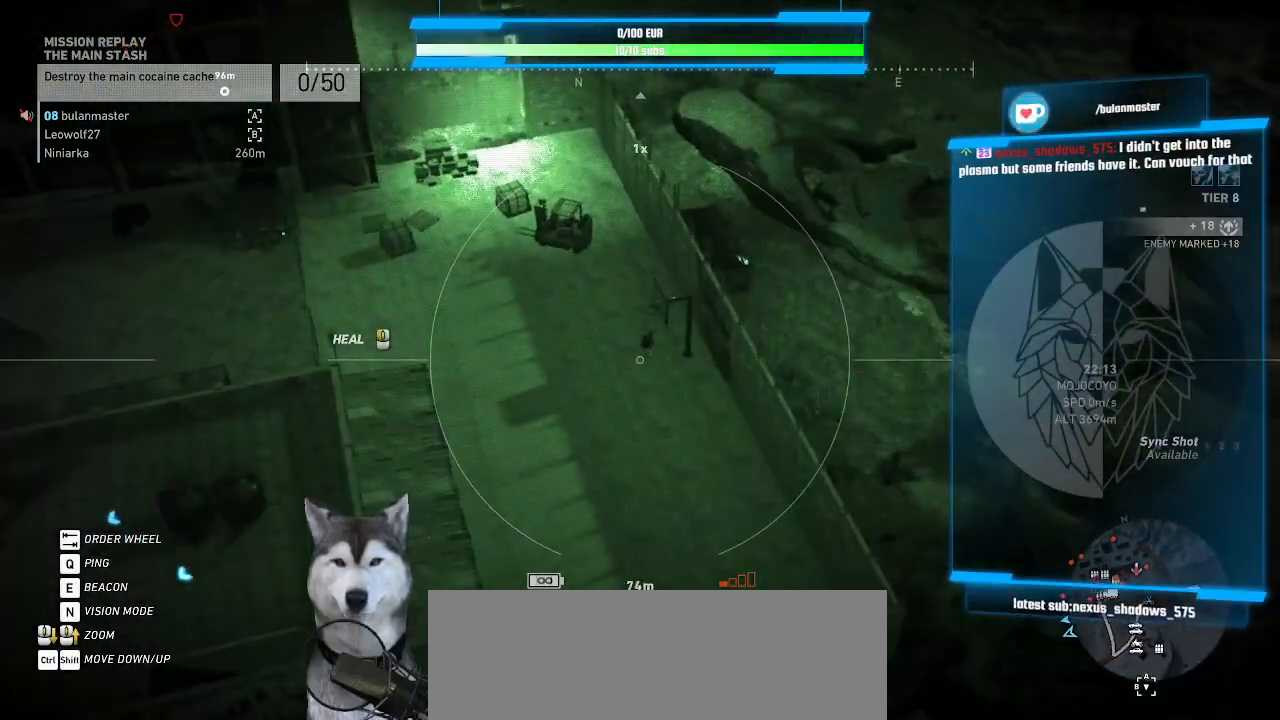
Gameplay with keyboard and mouse; each line is a JSON object with the keys and mouse buttons held at the frame after it. "events" lists presses ("down") and releases ("up") of ".", "/", "0", "1", "2", "3", "4", "5", "6", "7", "8", "9", "a", "alt_l", "alt_r", "b", "backslash", "backspace", "c", "caps_lock", "comma", "ctrl_l", "ctrl_r", "d", "e", "equals", "f", "g", "h", "i", "j", "k", "l", "lbracket", "m", "minus", "n", "o", "p", "q", "quote", "r", "rbracket", "return", "s", "semicolon", "shift_l", "shift_r", "space", "t", "tab", "tilde", "u", "v", "w", "x", "y", "z", "mouse_left", "mouse_wheel" and "mouse_right" between this image and that frame as [ms after this image, input, new state], when the widget could be followed in between. "mouse_left", "mouse_wheel", "mouse_right" = the "left", "wheel", "right" buttons of the "mouse" list. No other keys are recorded. "wheel" means that the mouse wheel is clicked or scrolled. Not read: mouse_move.
{"keys": [], "mouse": [], "events": []}
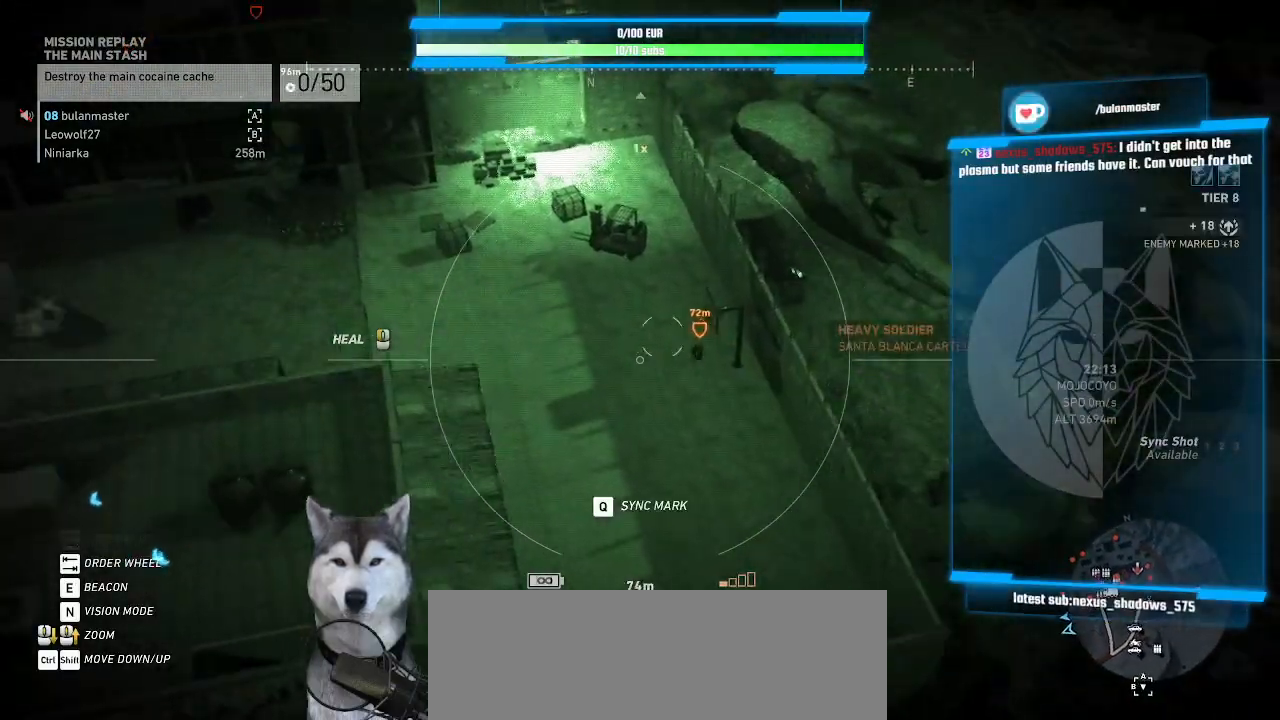
{"keys": ["a", "w"], "mouse": [], "events": [[400, "a", "down"], [467, "w", "down"]]}
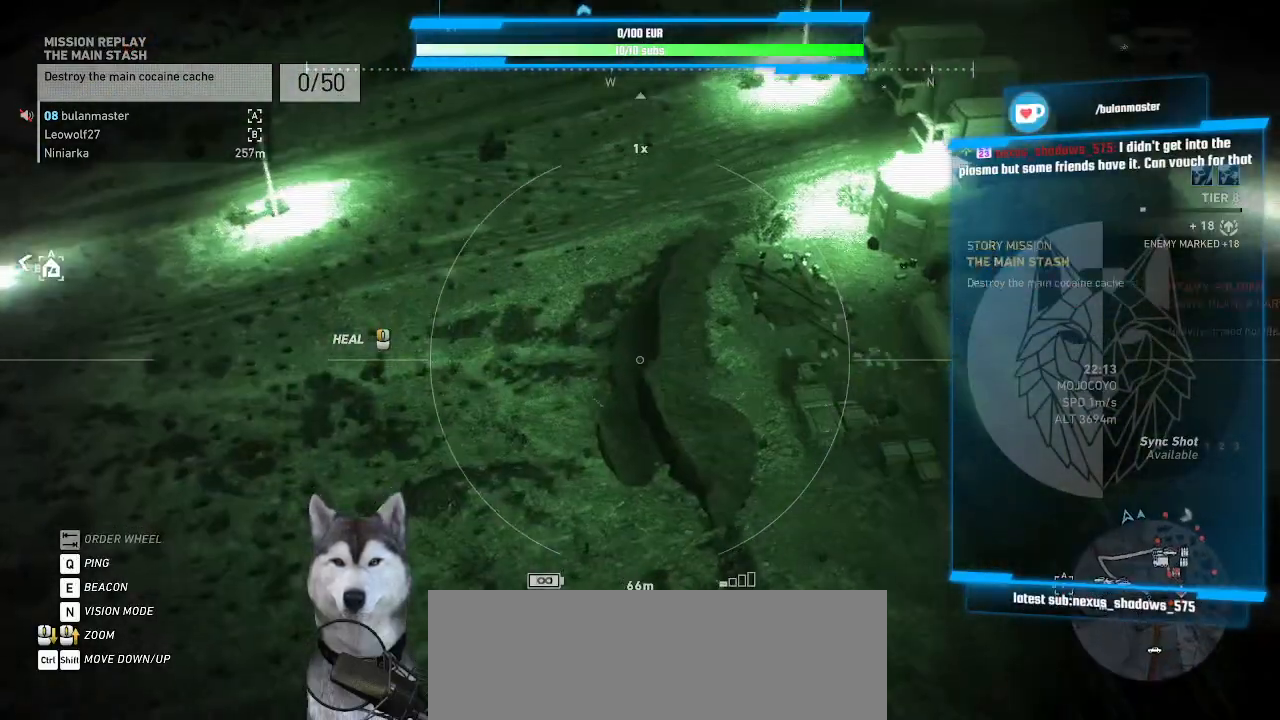
{"keys": ["w"], "mouse": [], "events": [[267, "a", "up"]]}
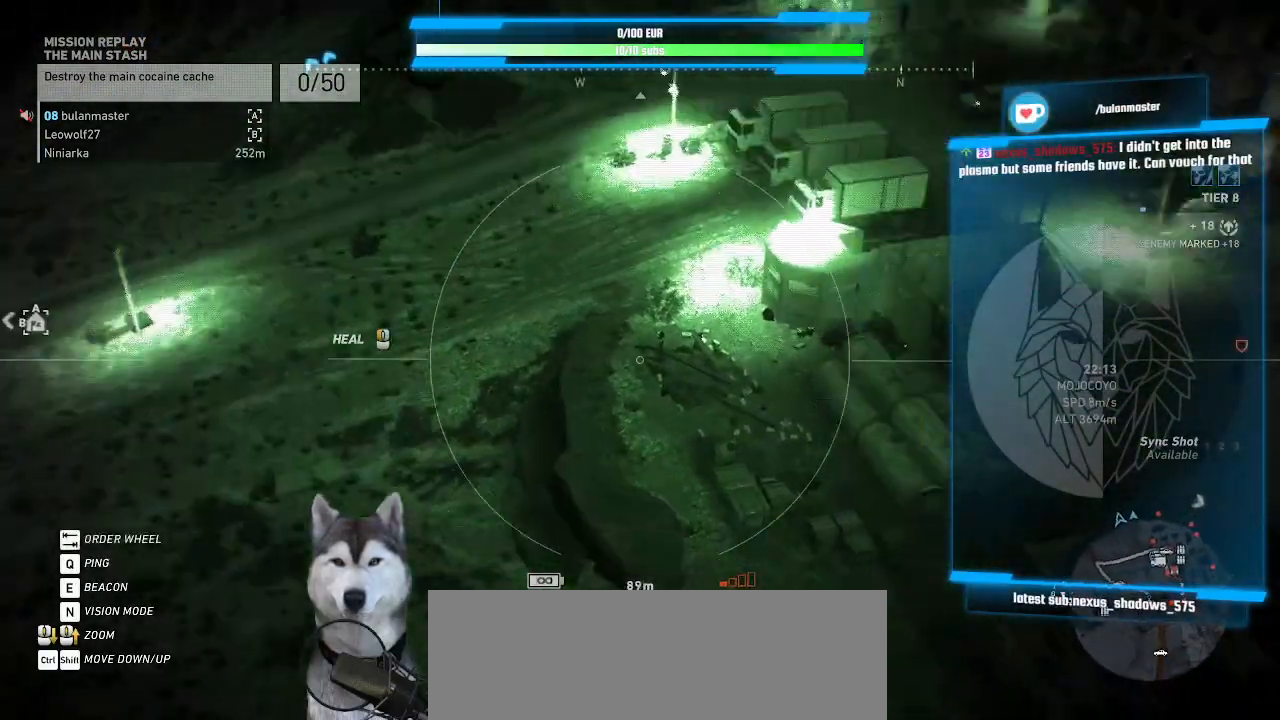
{"keys": ["w"], "mouse": [], "events": []}
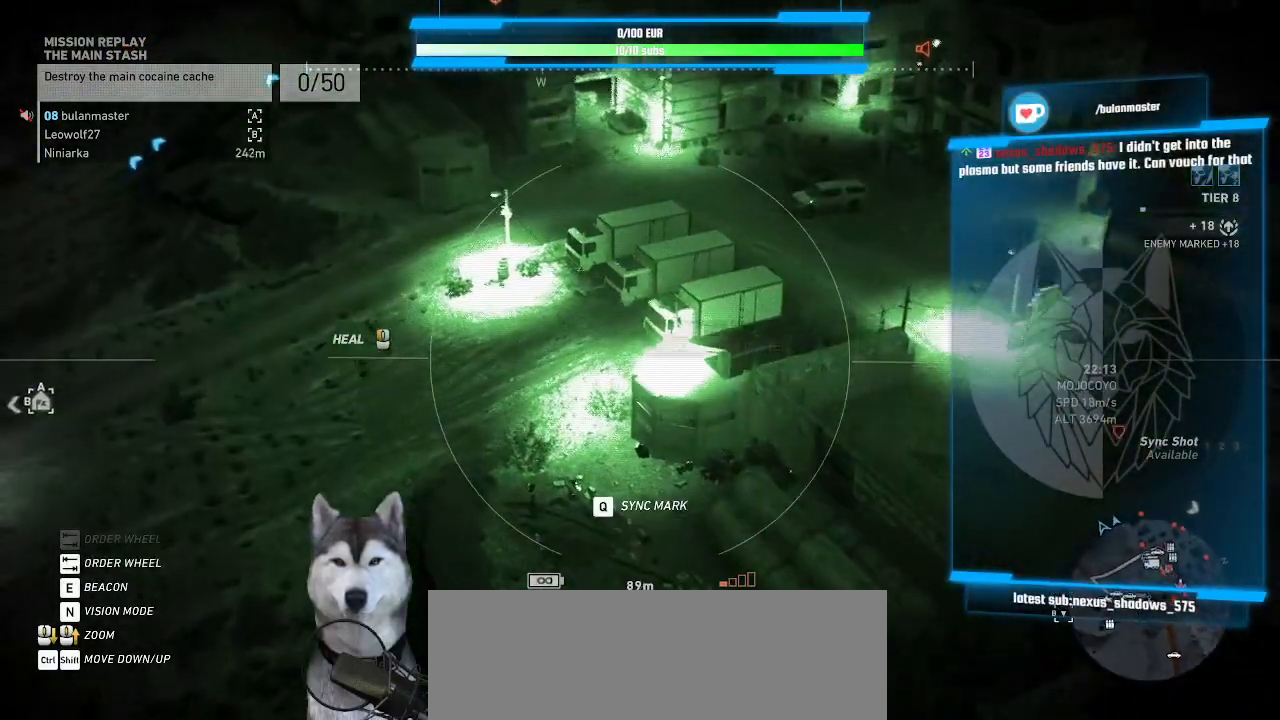
{"keys": [], "mouse": [], "events": [[234, "w", "up"]]}
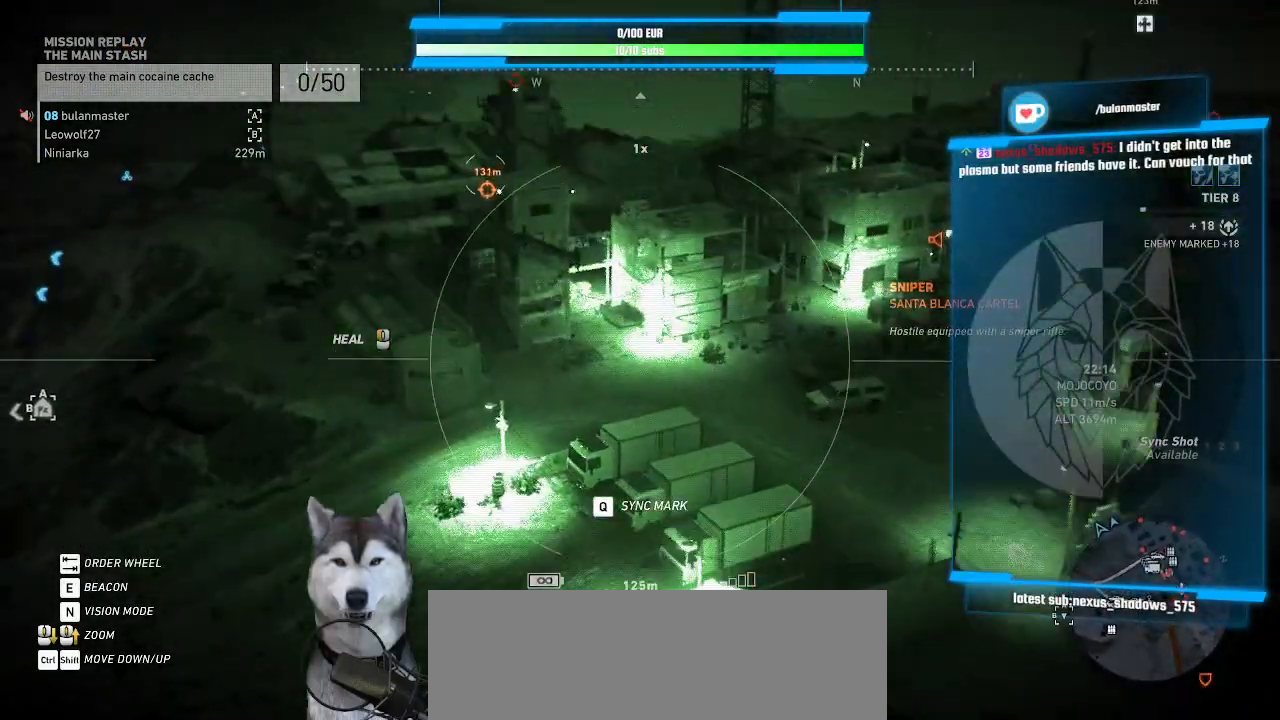
{"keys": [], "mouse": []}